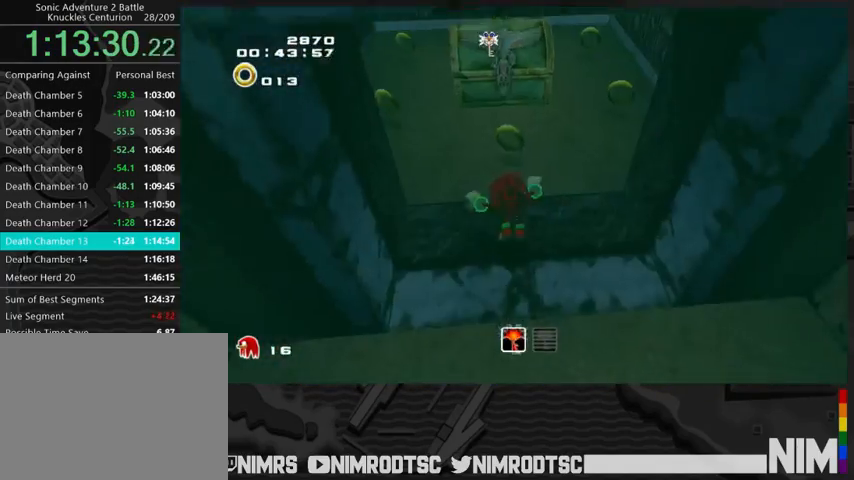
Gameplay with a controller (Xbox layout); each line is a JSON object with the inputs held at the frame after it. "events" lists button and stick changes between this image and that frame as [ms after this image, input, new state], when the widget could be followed in between.
{"buttons": [], "left_stick": "up", "right_stick": "center", "events": [[133, "left_stick", "up"]]}
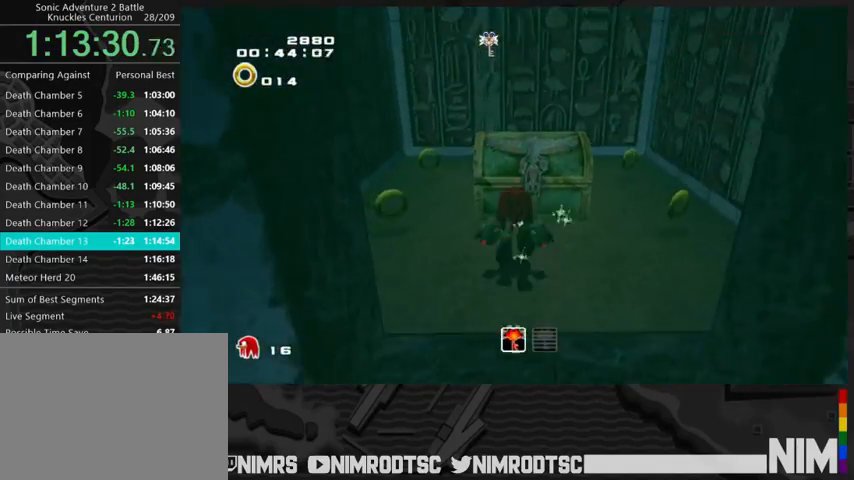
{"buttons": ["B"], "left_stick": "up", "right_stick": "center", "events": [[133, "left_stick", "up-right"], [400, "left_stick", "up"], [433, "B", "down"]]}
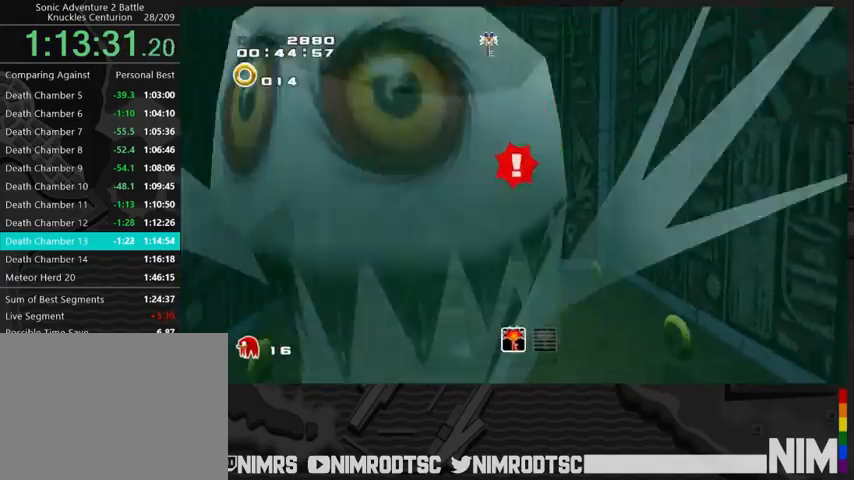
{"buttons": ["B"], "left_stick": "down-left", "right_stick": "center", "events": [[233, "left_stick", "up-left"], [333, "left_stick", "left"], [433, "left_stick", "down-left"]]}
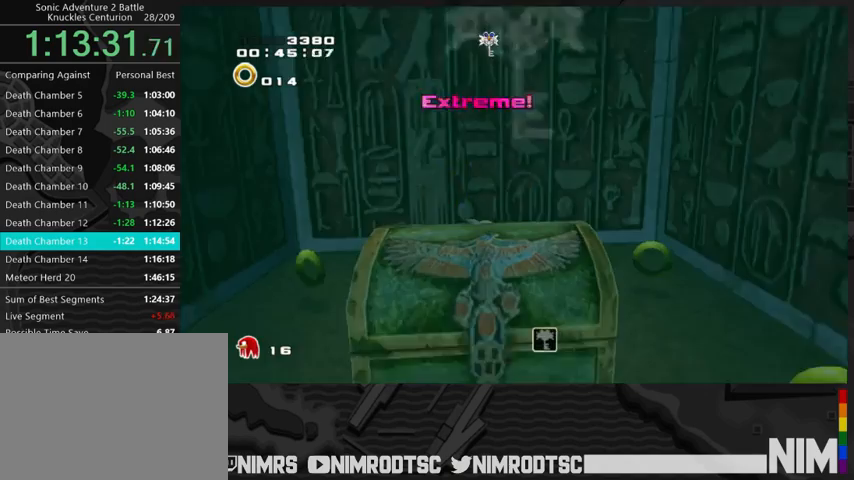
{"buttons": [], "left_stick": "down", "right_stick": "center", "events": [[33, "left_stick", "down"], [200, "B", "up"]]}
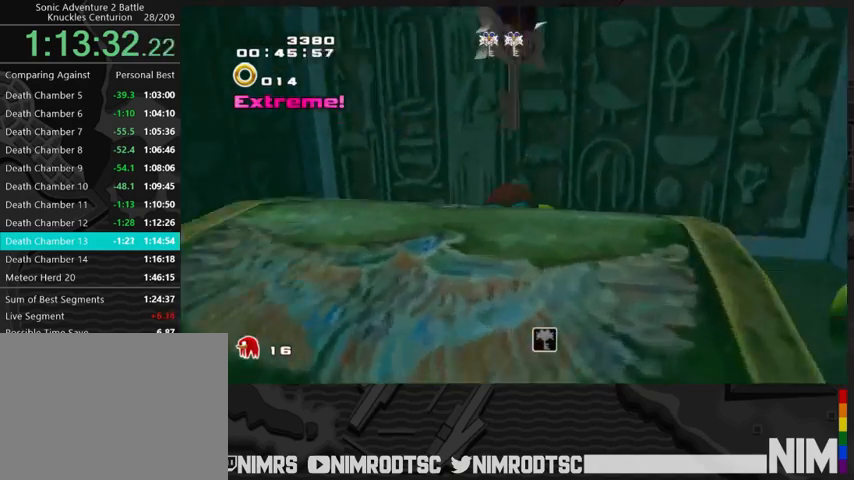
{"buttons": [], "left_stick": "down-left", "right_stick": "center", "events": [[333, "left_stick", "down-left"]]}
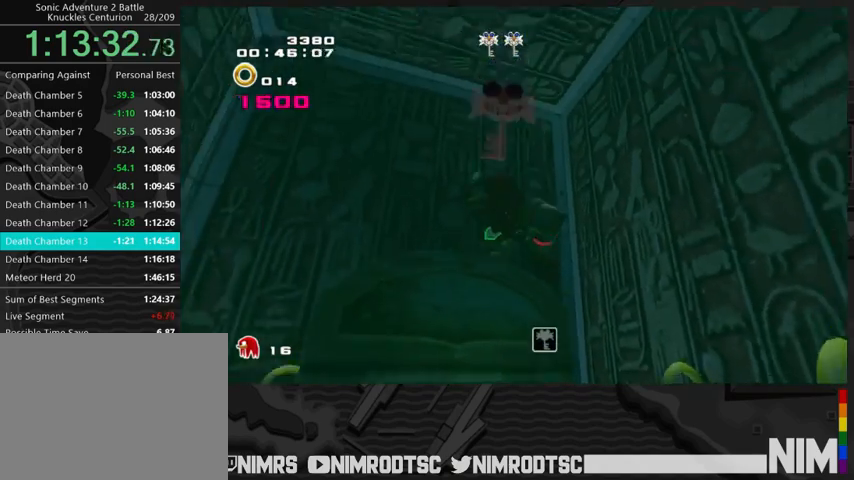
{"buttons": ["B"], "left_stick": "left", "right_stick": "center", "events": [[100, "left_stick", "left"], [167, "B", "down"]]}
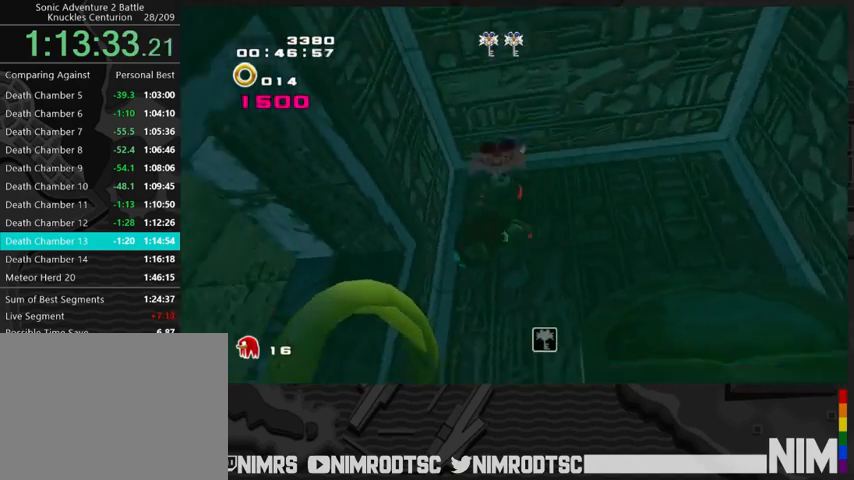
{"buttons": [], "left_stick": "up-left", "right_stick": "center", "events": [[167, "left_stick", "up-left"], [367, "B", "up"]]}
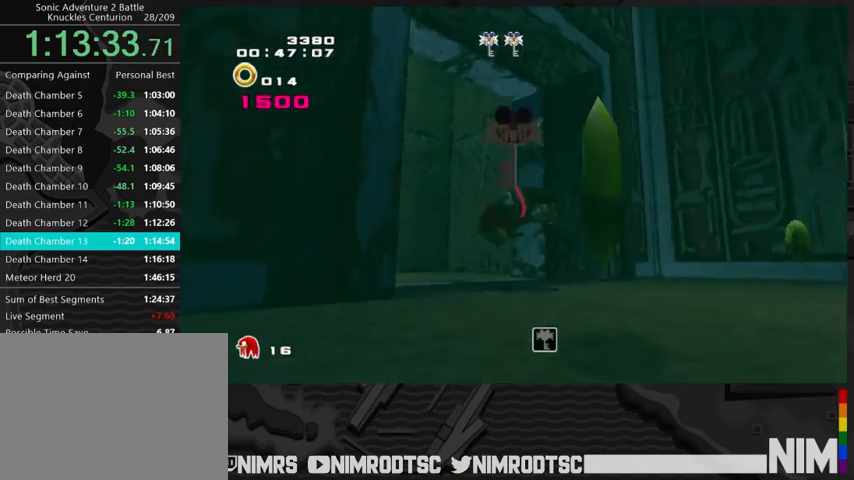
{"buttons": ["A"], "left_stick": "up-left", "right_stick": "center", "events": [[500, "A", "down"]]}
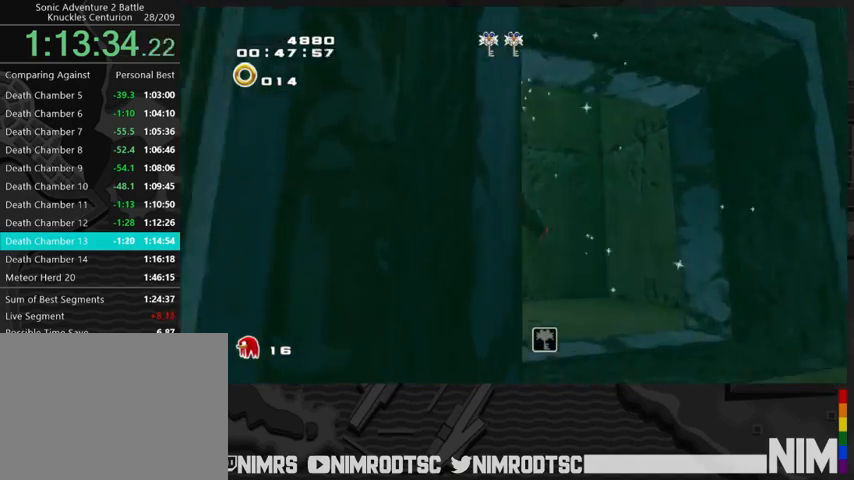
{"buttons": [], "left_stick": "up-left", "right_stick": "center", "events": [[467, "A", "up"]]}
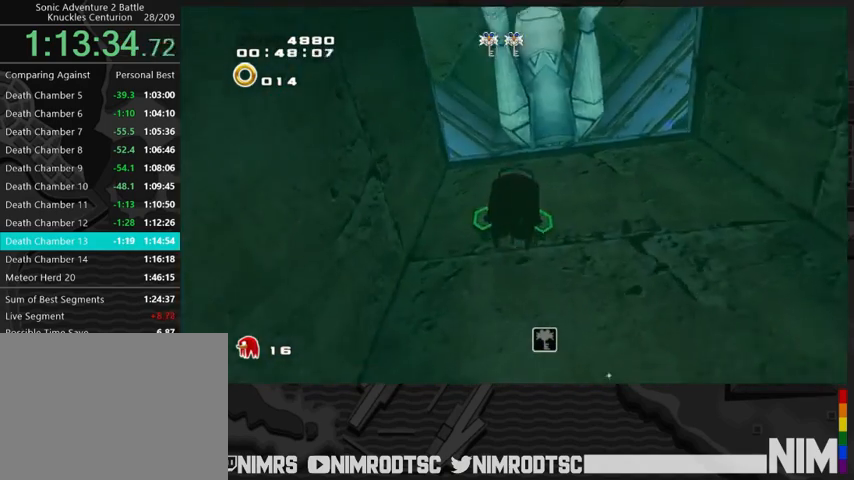
{"buttons": ["A"], "left_stick": "up-left", "right_stick": "center", "events": [[133, "A", "down"]]}
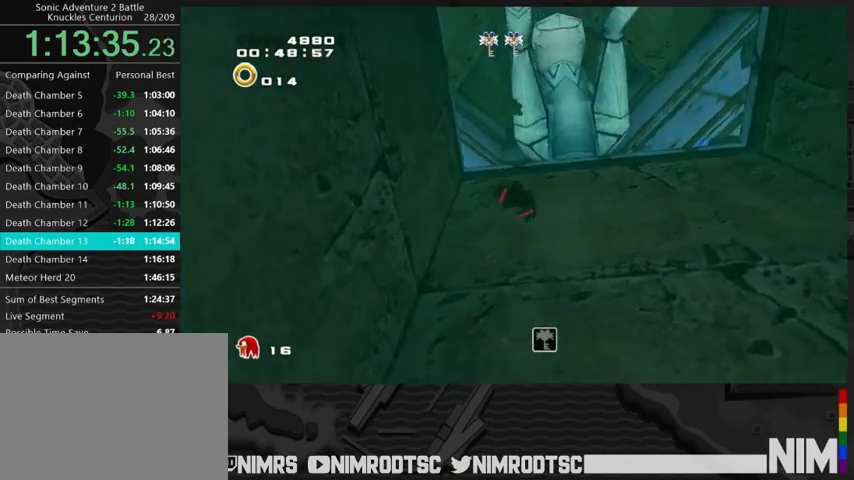
{"buttons": [], "left_stick": "left", "right_stick": "center", "events": [[67, "A", "up"], [167, "A", "down"], [367, "left_stick", "left"], [467, "A", "up"]]}
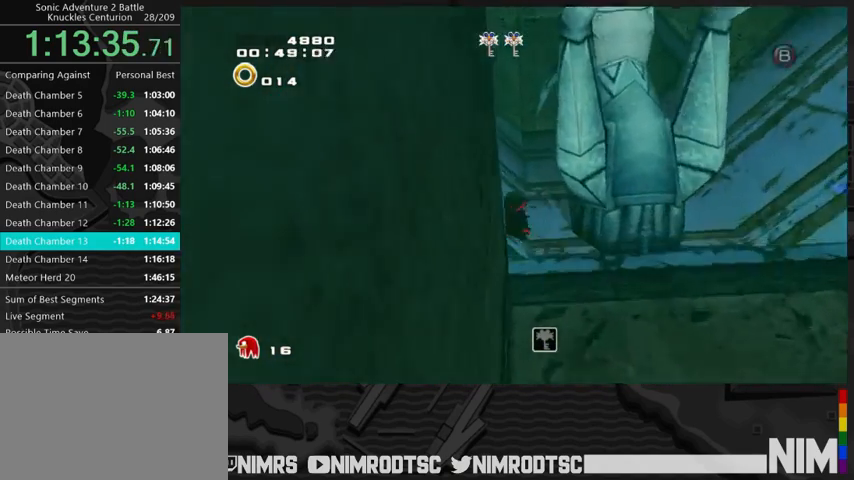
{"buttons": [], "left_stick": "center", "right_stick": "center", "events": [[33, "R2", "down"], [267, "R2", "up"], [333, "left_stick", "center"]]}
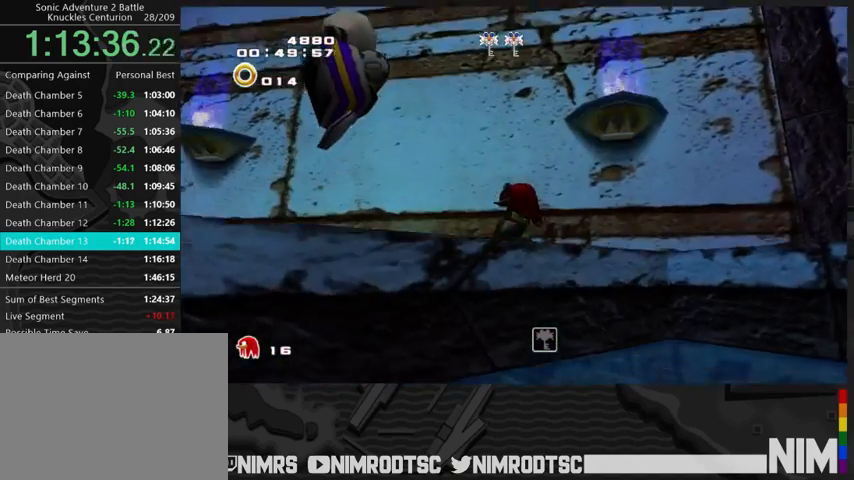
{"buttons": ["L2"], "left_stick": "right", "right_stick": "center", "events": [[33, "left_stick", "left"], [167, "B", "down"], [167, "left_stick", "down-left"], [267, "B", "up"], [333, "L2", "down"], [333, "left_stick", "down-right"], [367, "A", "down"], [467, "left_stick", "right"], [500, "A", "up"]]}
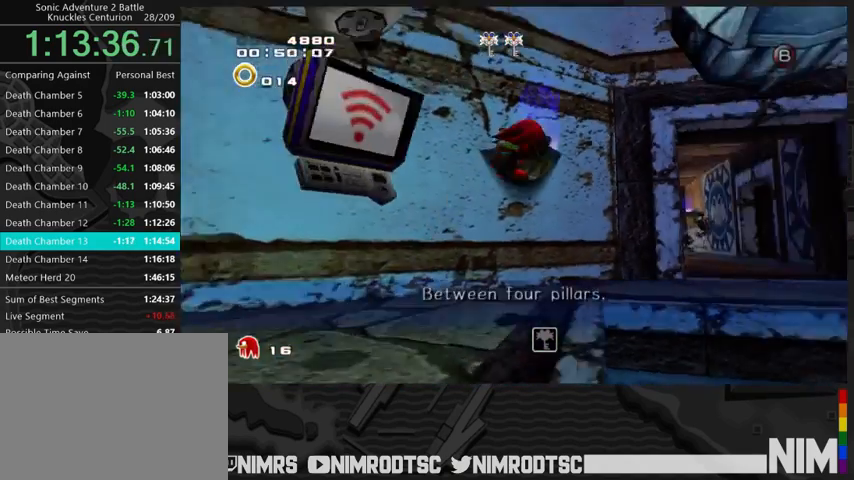
{"buttons": [], "left_stick": "up-right", "right_stick": "center", "events": [[167, "L2", "up"], [200, "left_stick", "up-right"]]}
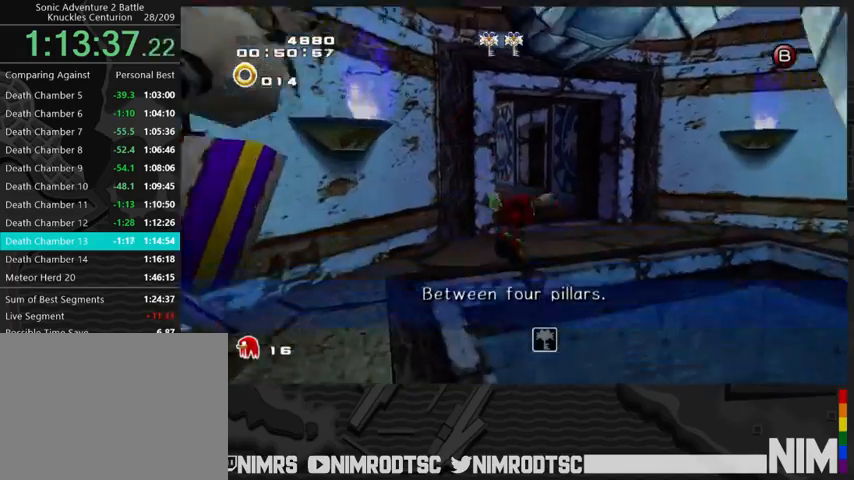
{"buttons": ["A", "L2"], "left_stick": "up-right", "right_stick": "center", "events": [[33, "A", "down"], [167, "left_stick", "right"], [333, "L2", "down"], [500, "left_stick", "up-right"]]}
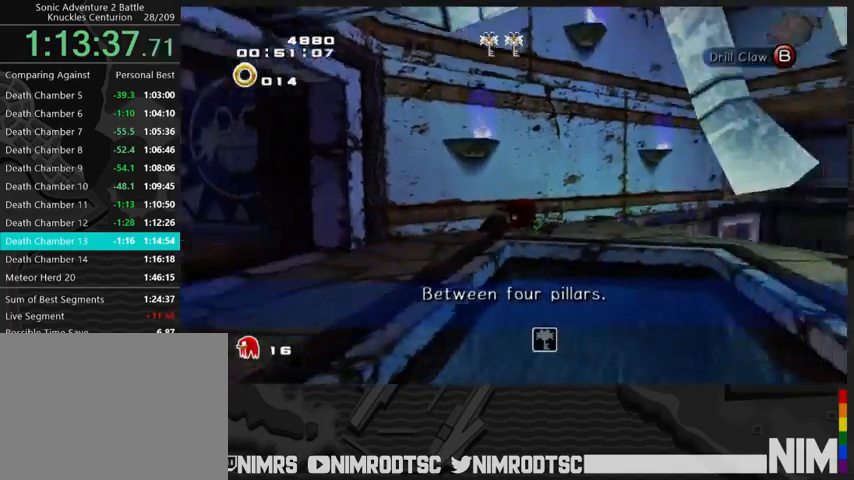
{"buttons": ["A"], "left_stick": "up", "right_stick": "center", "events": [[333, "left_stick", "up"], [400, "L2", "up"]]}
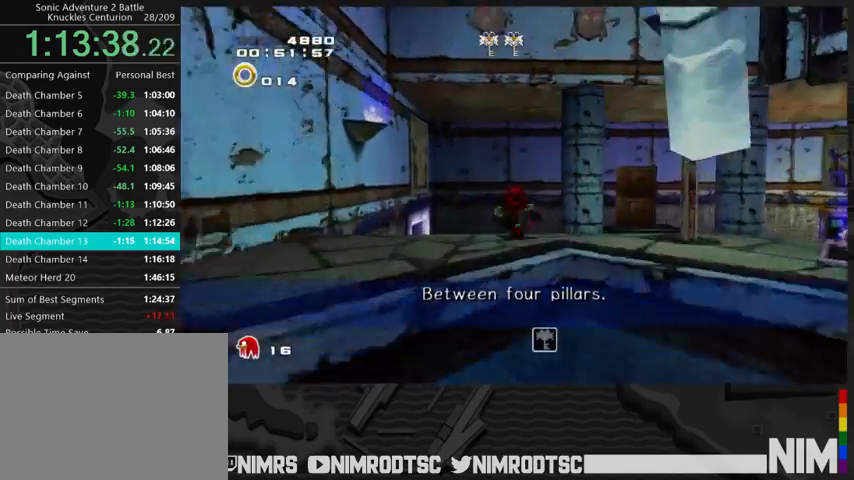
{"buttons": [], "left_stick": "up-left", "right_stick": "center", "events": [[33, "A", "up"], [400, "left_stick", "up-left"]]}
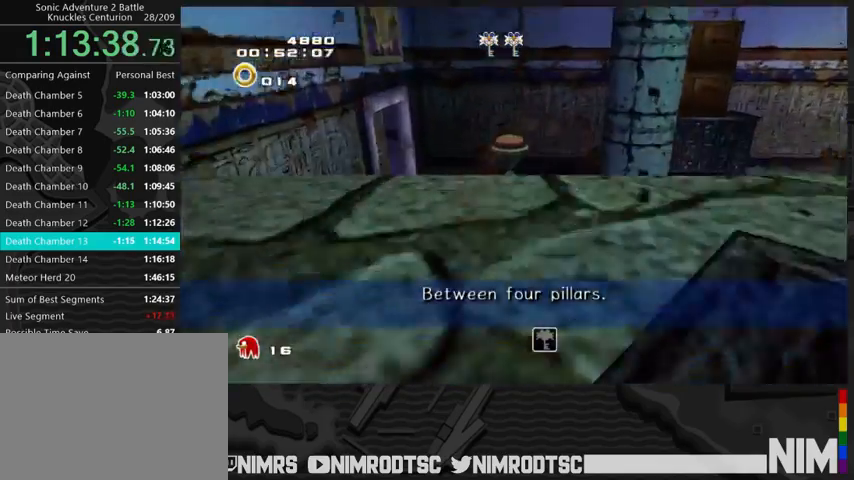
{"buttons": ["A", "R2"], "left_stick": "left", "right_stick": "center", "events": [[67, "left_stick", "up"], [267, "B", "down"], [400, "B", "up"], [433, "R2", "down"], [433, "left_stick", "left"], [500, "A", "down"]]}
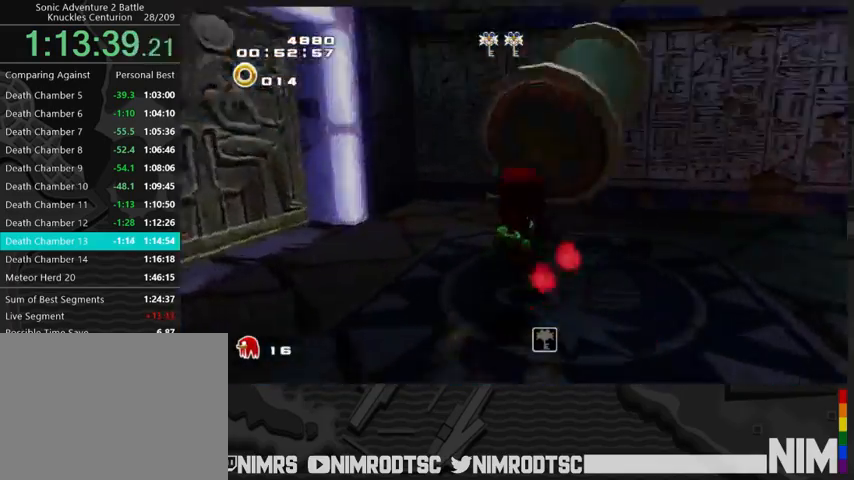
{"buttons": ["A"], "left_stick": "up-left", "right_stick": "center", "events": [[67, "A", "up"], [133, "R2", "up"], [133, "left_stick", "up-left"], [500, "A", "down"]]}
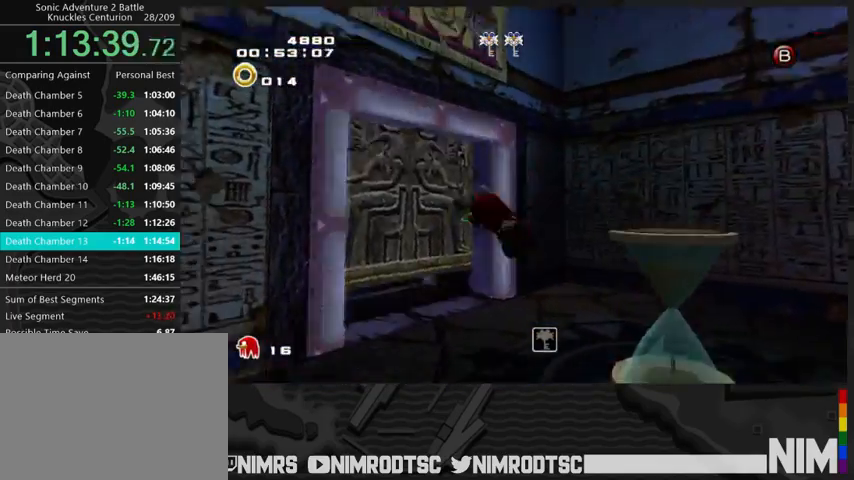
{"buttons": [], "left_stick": "up", "right_stick": "center", "events": [[67, "A", "up"], [400, "left_stick", "up"]]}
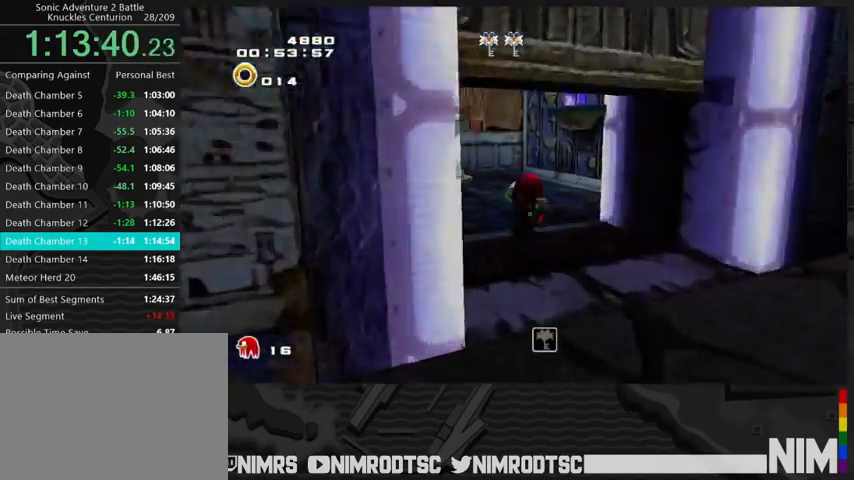
{"buttons": ["A", "R2"], "left_stick": "up-left", "right_stick": "center", "events": [[167, "A", "down"], [300, "left_stick", "up-left"], [400, "R2", "down"]]}
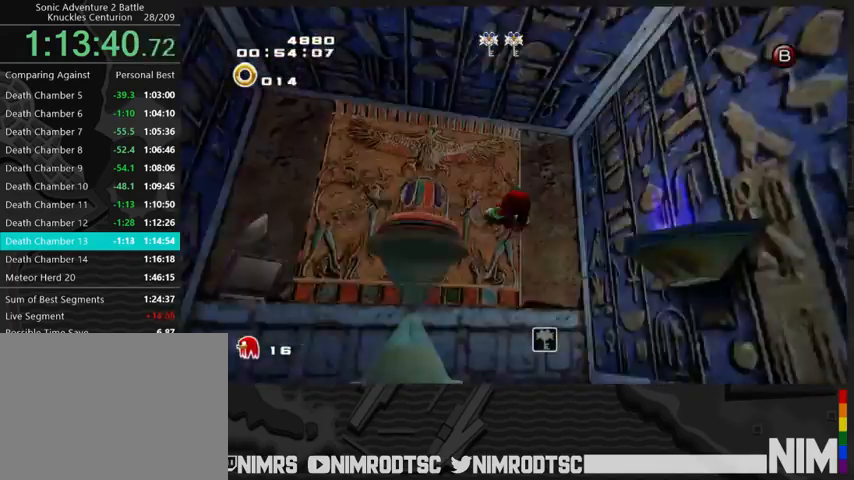
{"buttons": [], "left_stick": "up-left", "right_stick": "center", "events": [[67, "left_stick", "up"], [100, "R2", "up"], [133, "A", "up"], [233, "A", "down"], [267, "left_stick", "up-left"], [367, "A", "up"]]}
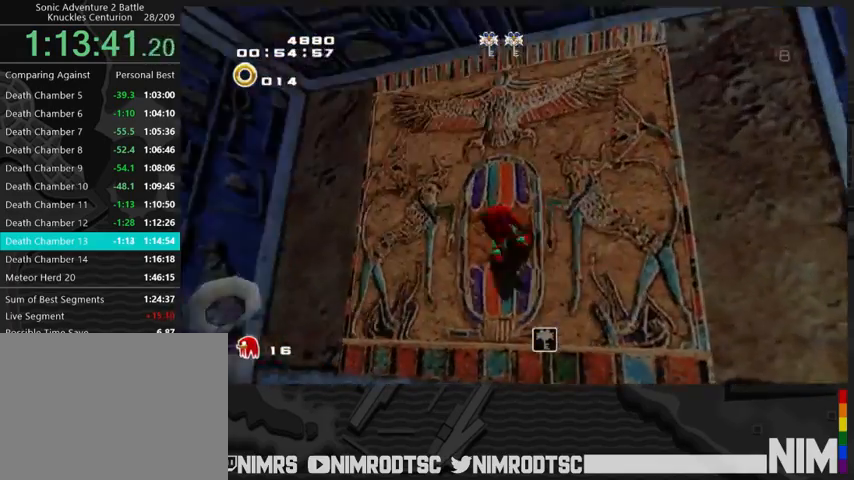
{"buttons": [], "left_stick": "center", "right_stick": "center", "events": [[167, "left_stick", "center"], [233, "B", "down"], [300, "B", "up"]]}
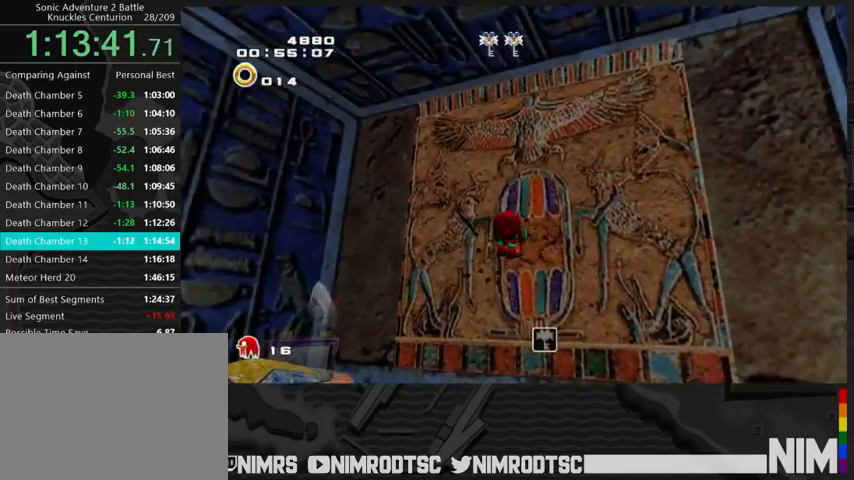
{"buttons": [], "left_stick": "center", "right_stick": "center", "events": []}
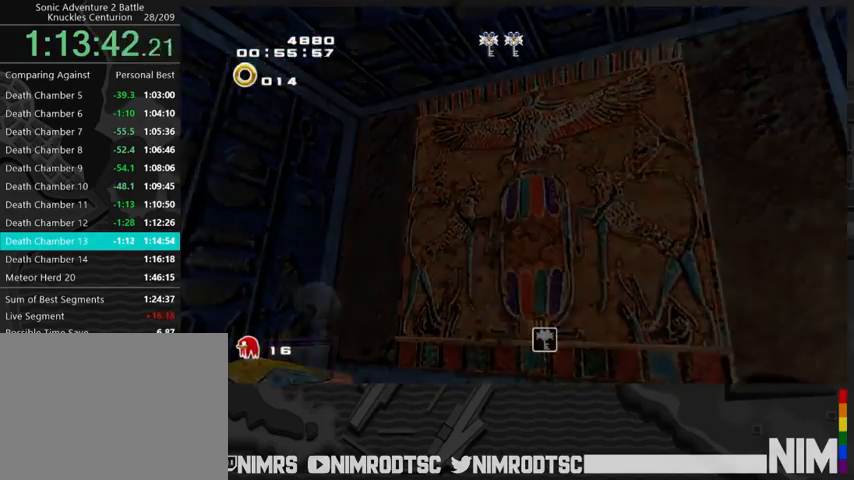
{"buttons": [], "left_stick": "center", "right_stick": "center", "events": []}
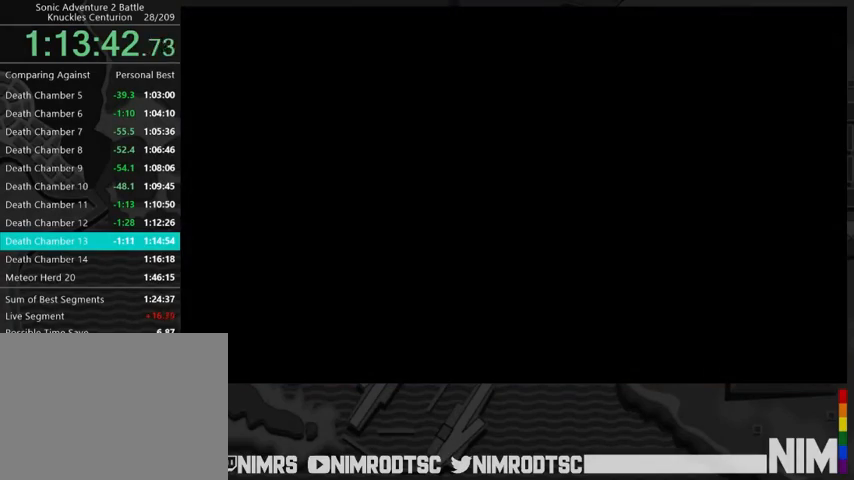
{"buttons": [], "left_stick": "left", "right_stick": "center", "events": [[433, "left_stick", "left"]]}
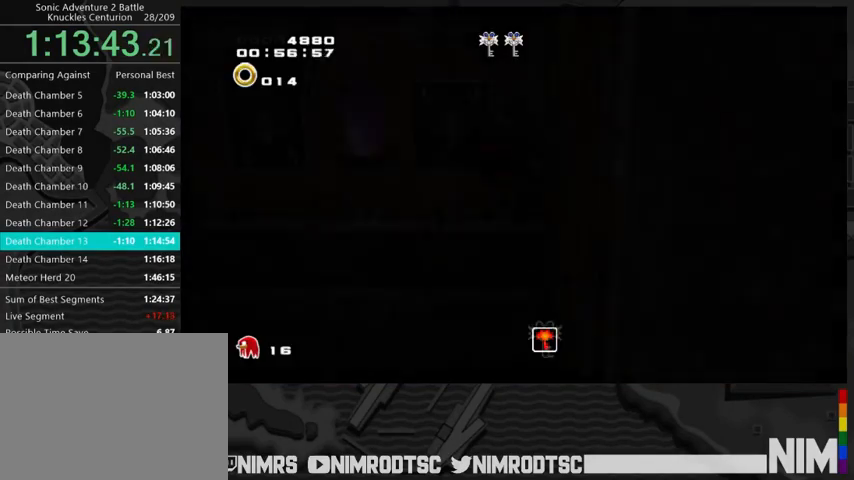
{"buttons": [], "left_stick": "up-left", "right_stick": "center", "events": [[33, "left_stick", "up-left"]]}
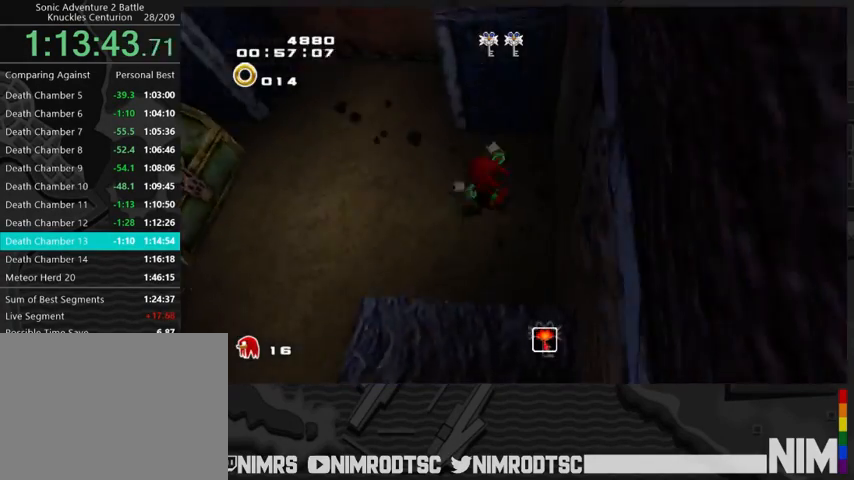
{"buttons": [], "left_stick": "down", "right_stick": "center", "events": [[167, "left_stick", "left"], [300, "A", "down"], [367, "A", "up"], [367, "B", "down"], [400, "left_stick", "down"], [433, "B", "up"]]}
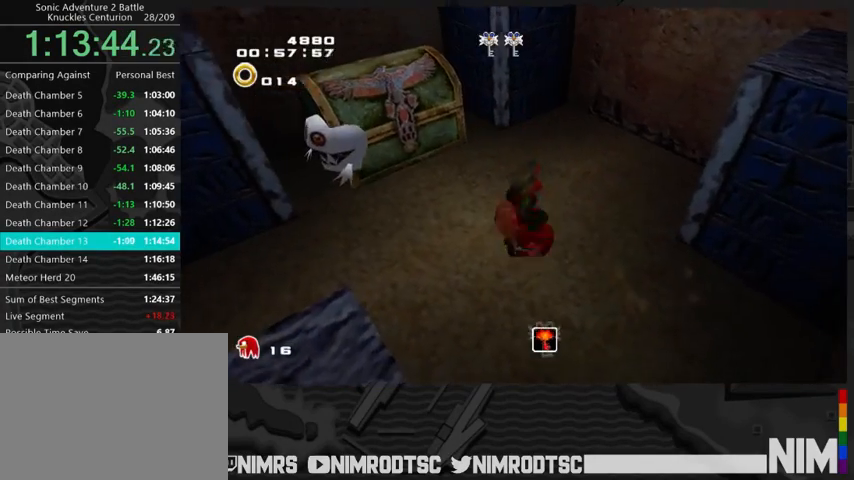
{"buttons": [], "left_stick": "center", "right_stick": "center", "events": [[67, "left_stick", "center"]]}